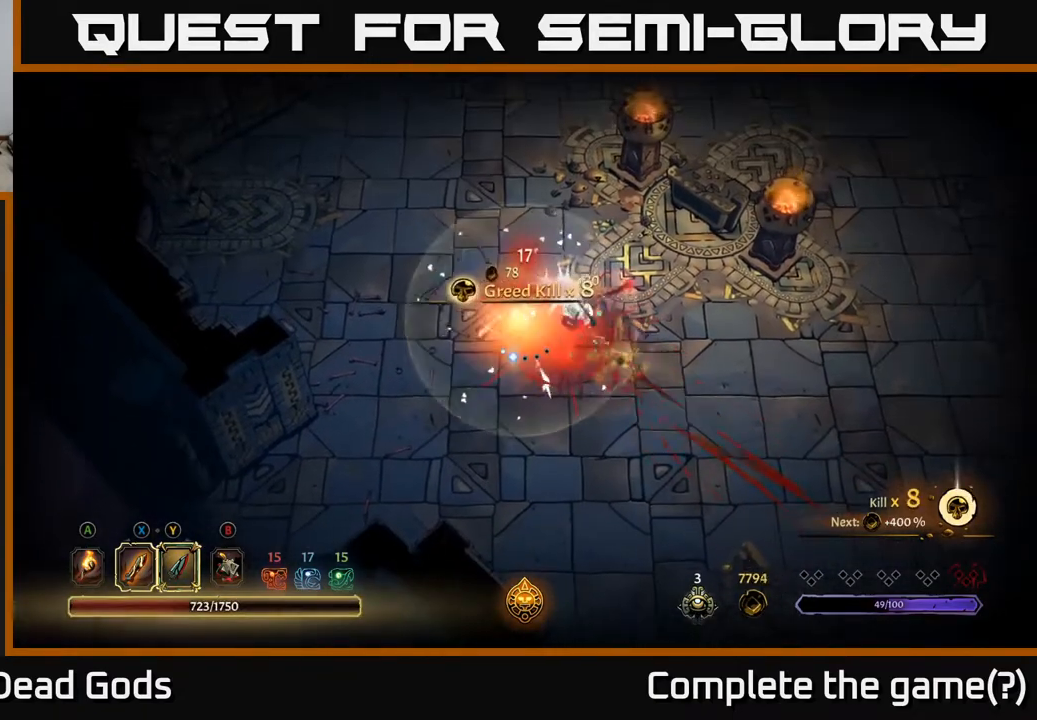
Gameplay with a controller (Xbox layout); each line is a JSON object with the inputs held at the frame after it. "events" lists button and stick changes between this image and that frame as [ms after this image, input, new state], when the widget could be followed in between.
{"buttons": [], "left_stick": "right", "right_stick": "center", "events": [[433, "A", "down"], [467, "left_stick", "right"], [500, "A", "up"]]}
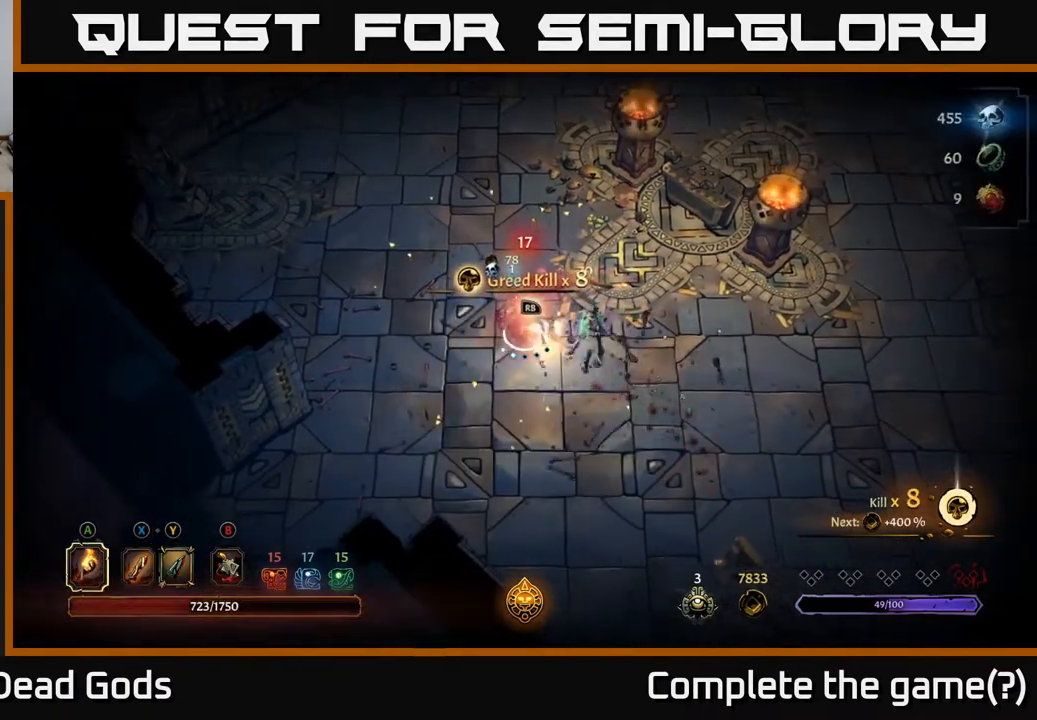
{"buttons": [], "left_stick": "right", "right_stick": "center", "events": [[100, "left_stick", "down-right"], [450, "left_stick", "right"]]}
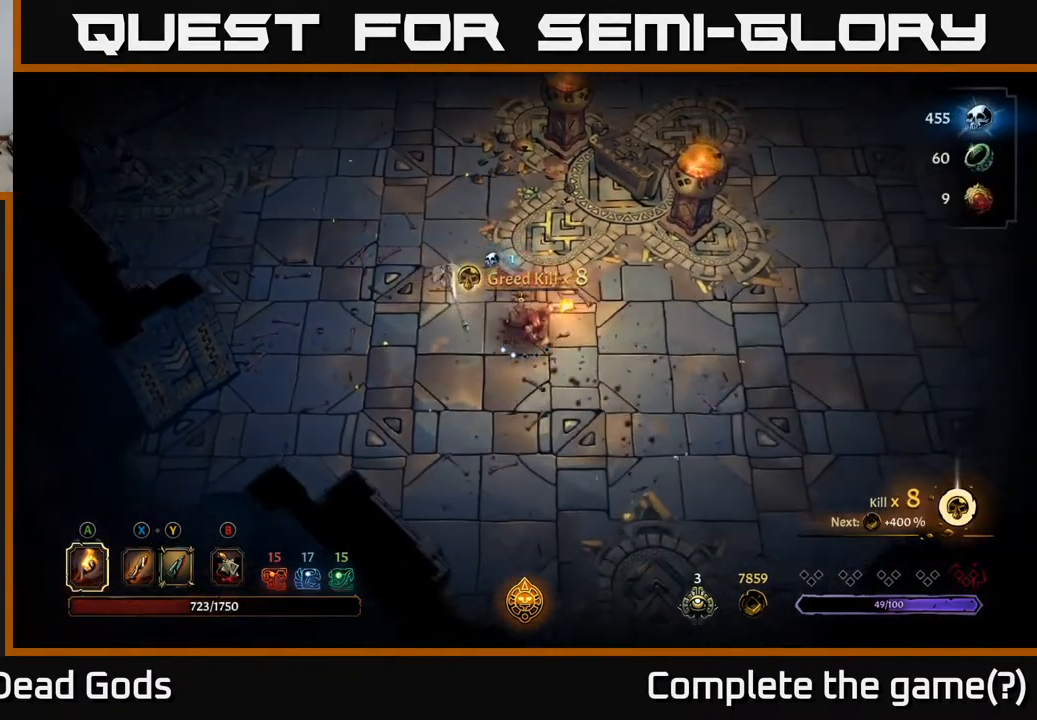
{"buttons": [], "left_stick": "up-left", "right_stick": "center", "events": [[350, "left_stick", "up-left"]]}
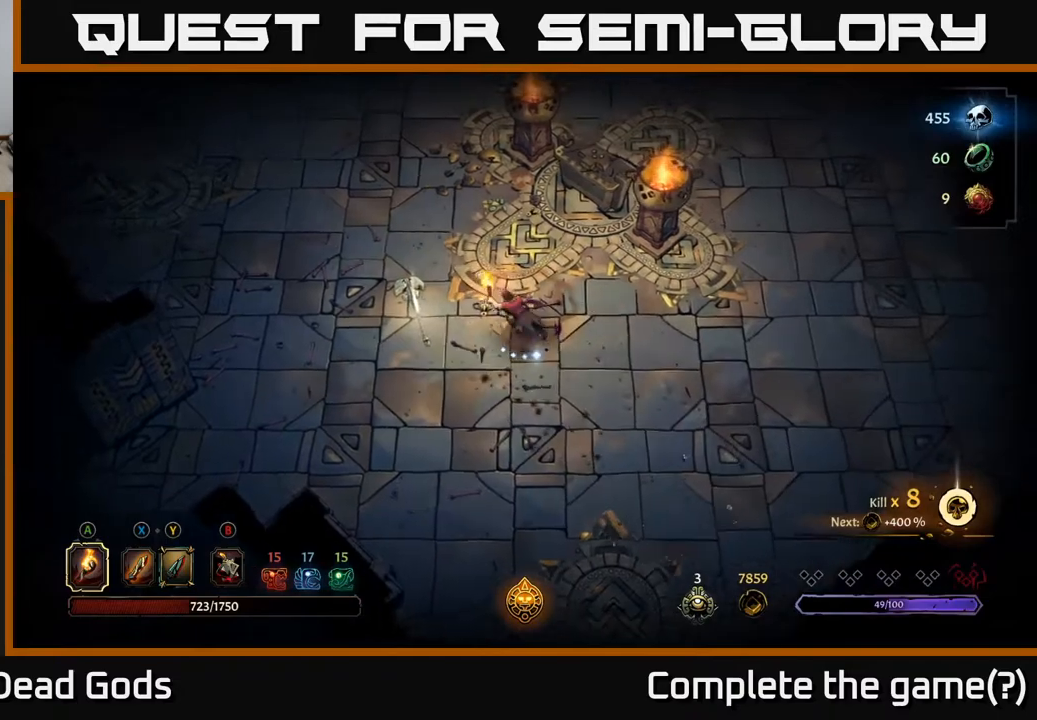
{"buttons": [], "left_stick": "left", "right_stick": "center", "events": [[333, "left_stick", "left"]]}
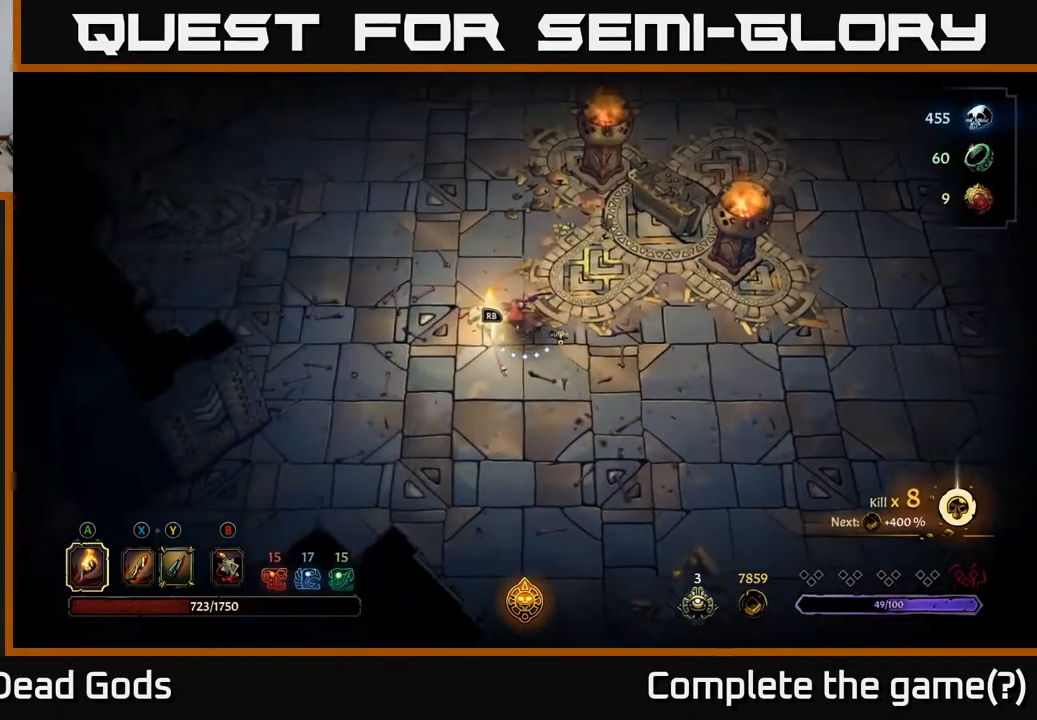
{"buttons": [], "left_stick": "center", "right_stick": "center", "events": [[50, "left_stick", "center"], [167, "R1", "down"], [267, "R1", "up"]]}
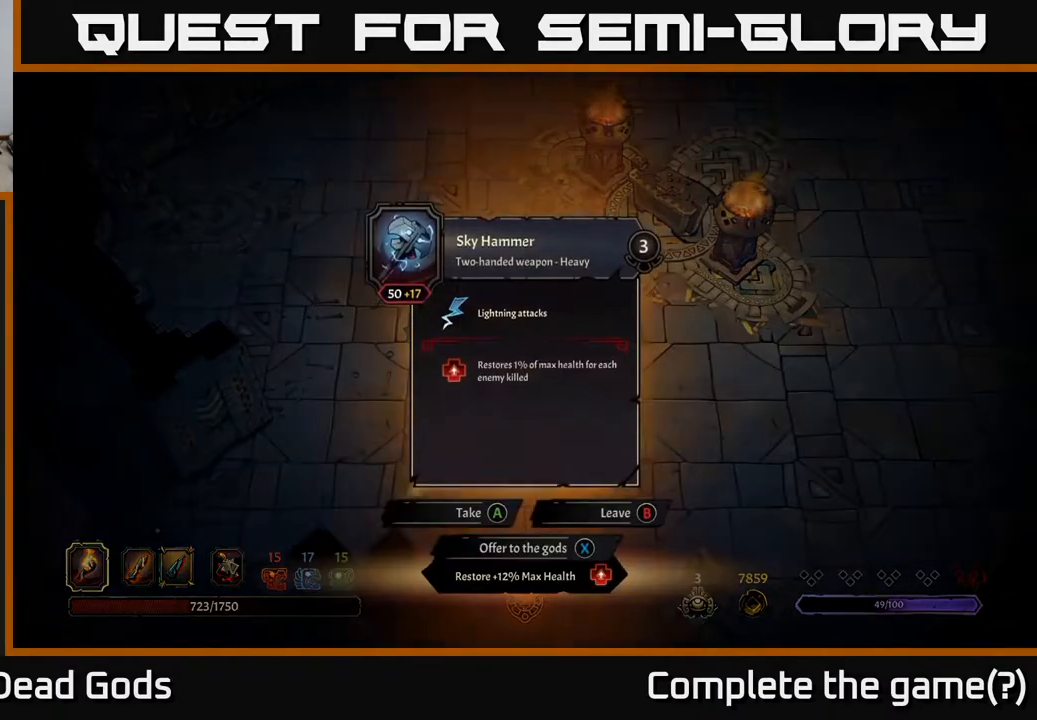
{"buttons": [], "left_stick": "center", "right_stick": "center", "events": []}
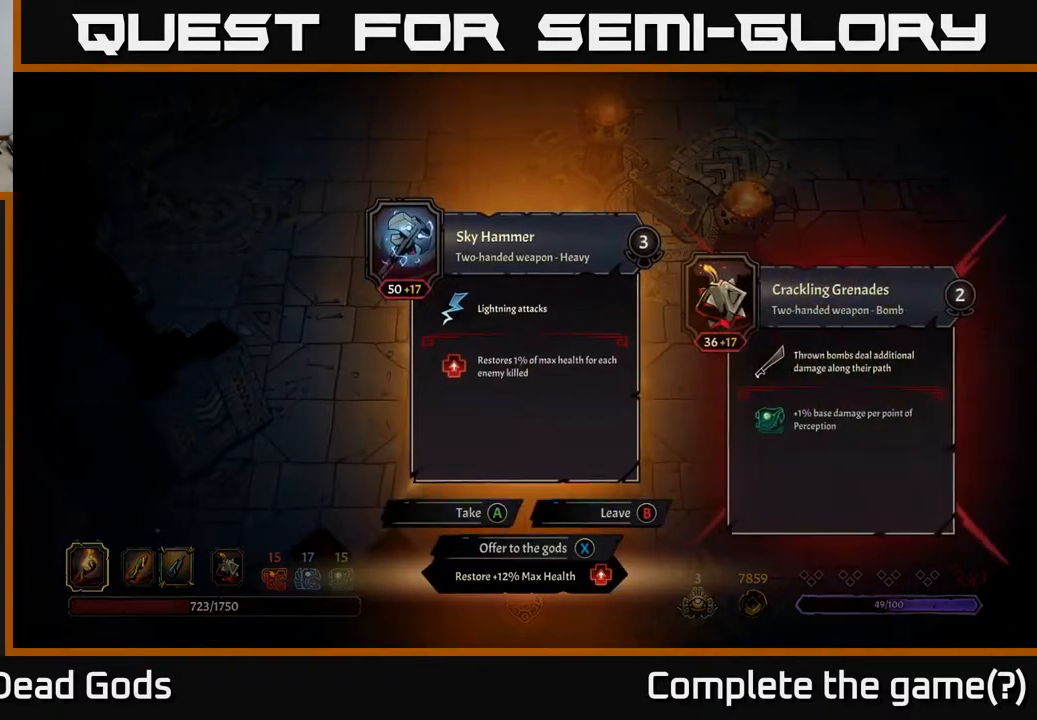
{"buttons": [], "left_stick": "center", "right_stick": "center", "events": []}
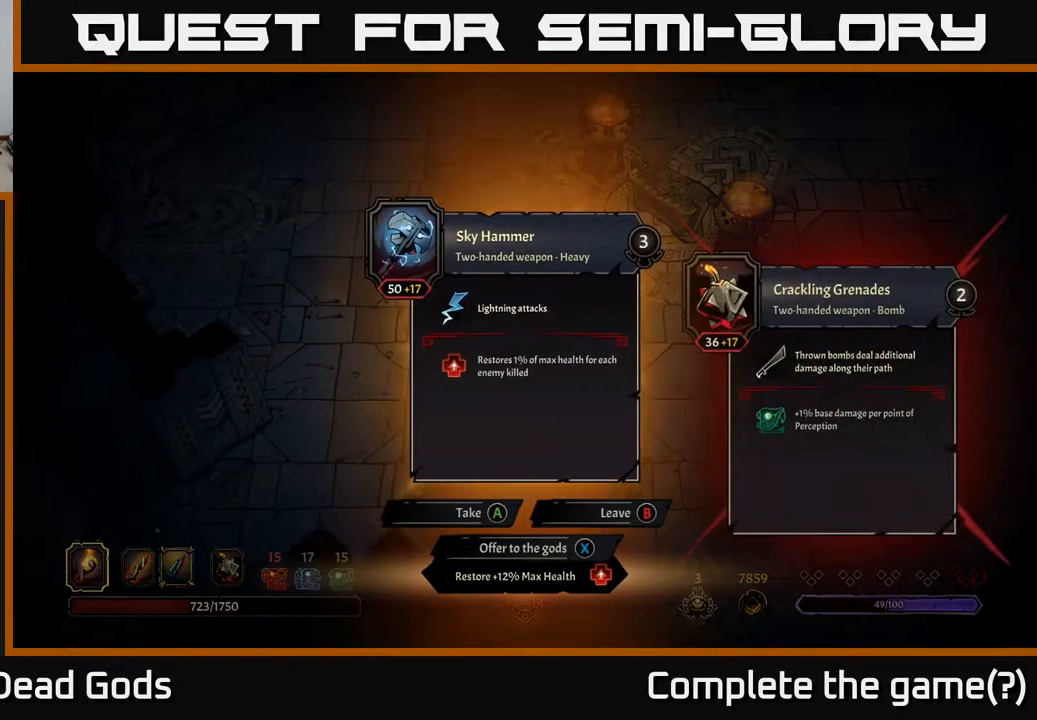
{"buttons": [], "left_stick": "center", "right_stick": "center", "events": []}
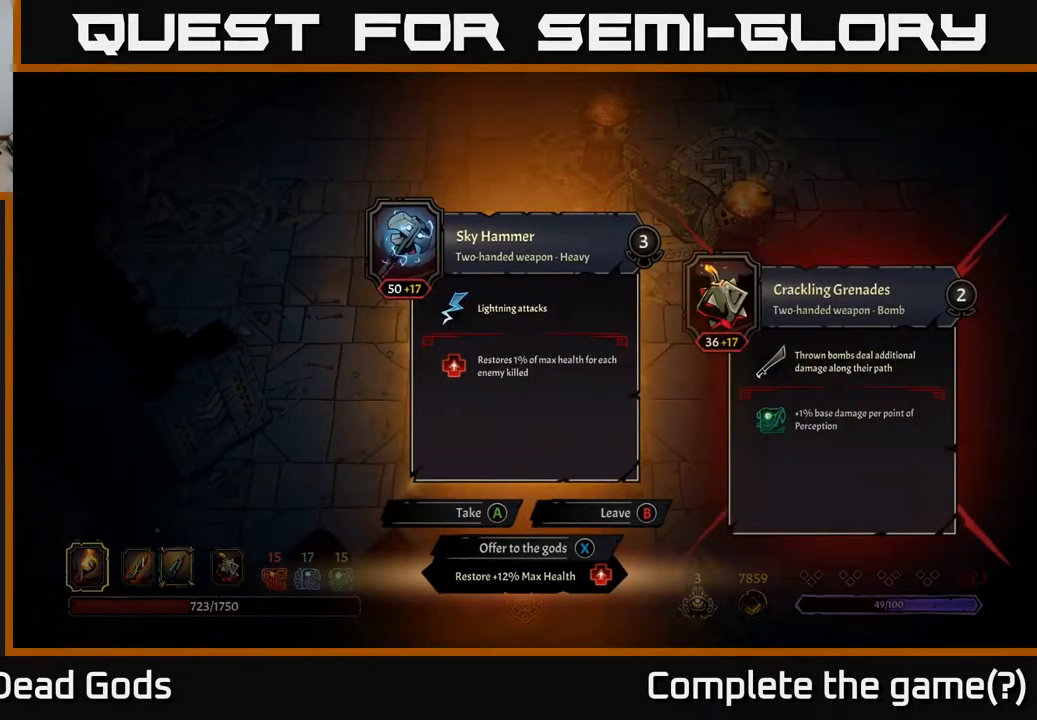
{"buttons": [], "left_stick": "center", "right_stick": "center", "events": []}
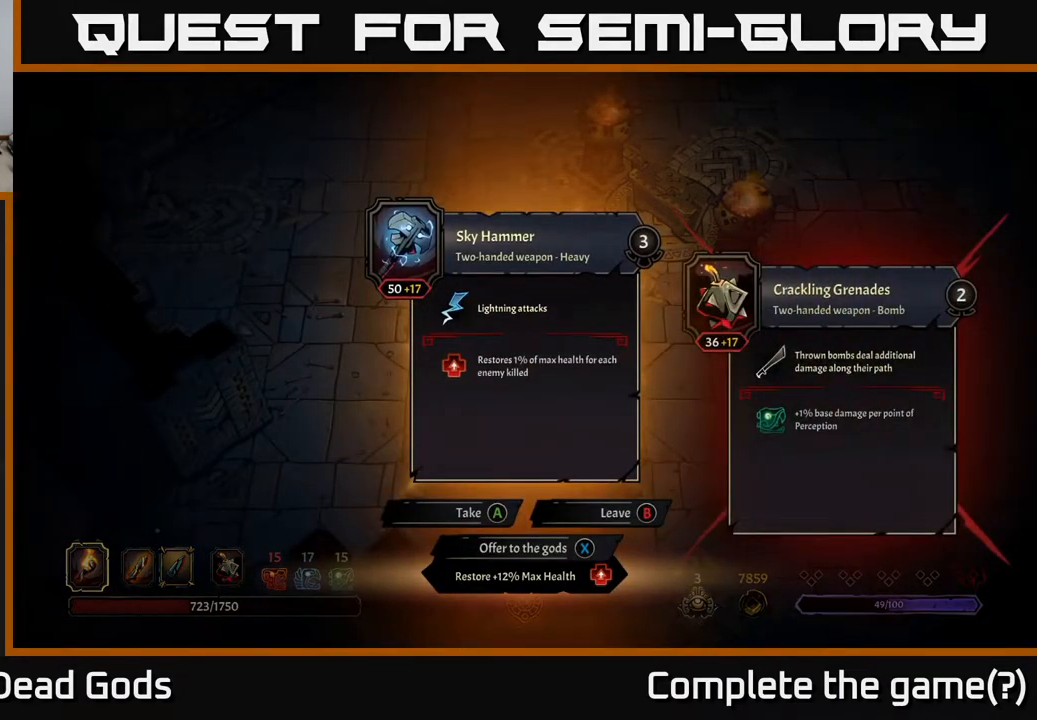
{"buttons": [], "left_stick": "center", "right_stick": "center", "events": []}
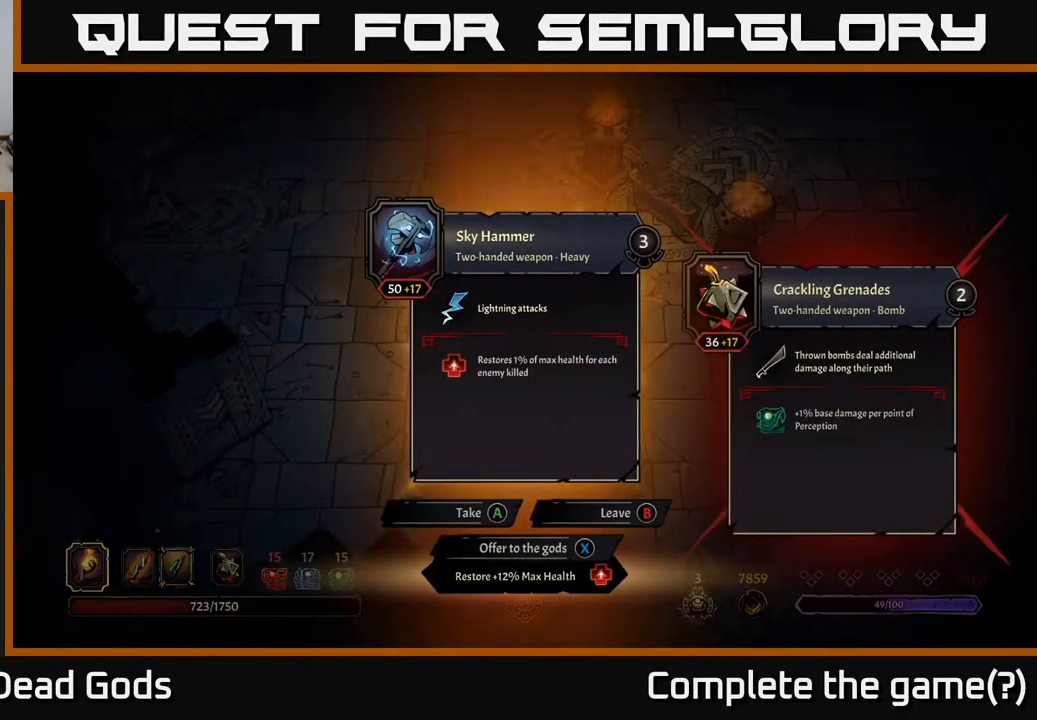
{"buttons": [], "left_stick": "center", "right_stick": "center", "events": [[367, "X", "down"], [417, "X", "up"]]}
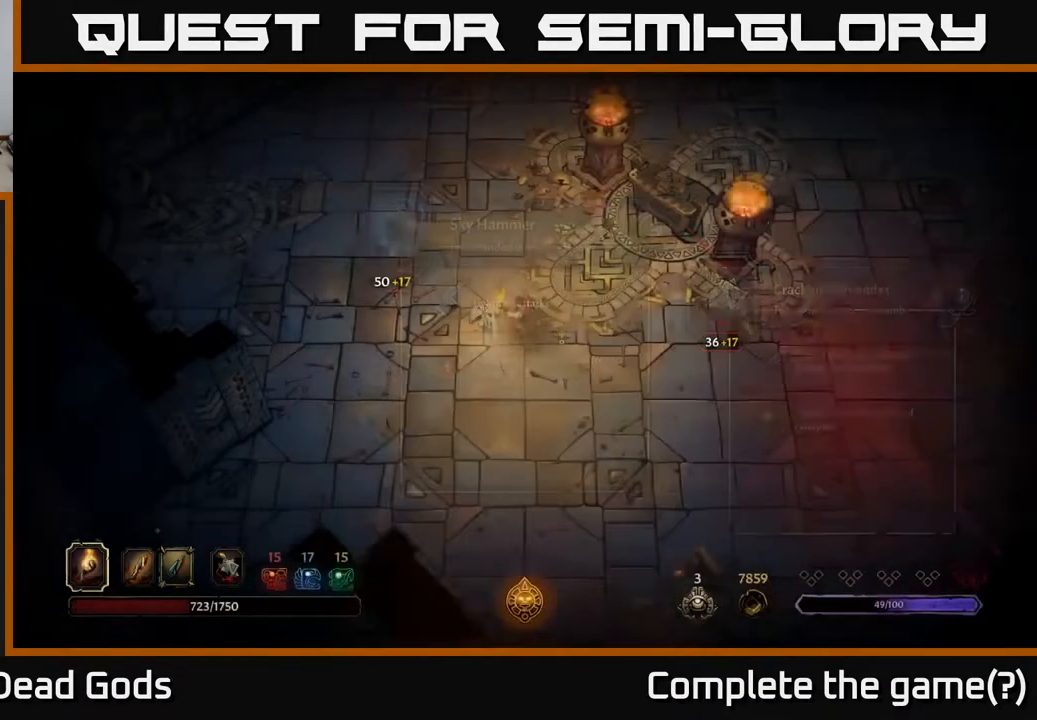
{"buttons": [], "left_stick": "right", "right_stick": "center", "events": [[167, "left_stick", "right"]]}
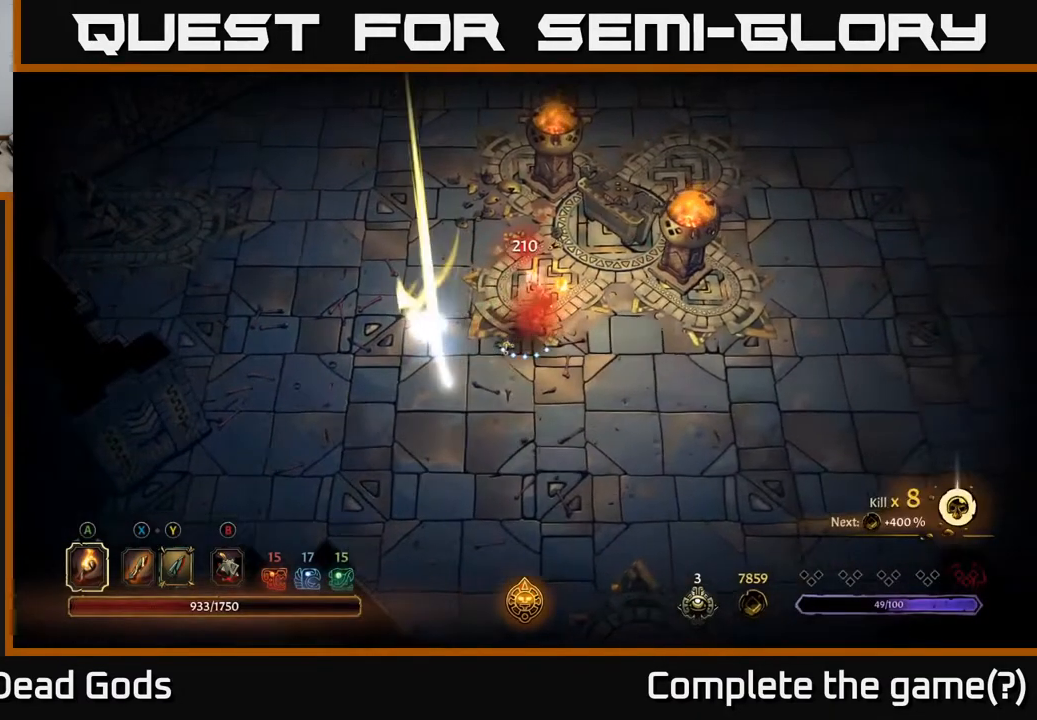
{"buttons": [], "left_stick": "right", "right_stick": "center", "events": []}
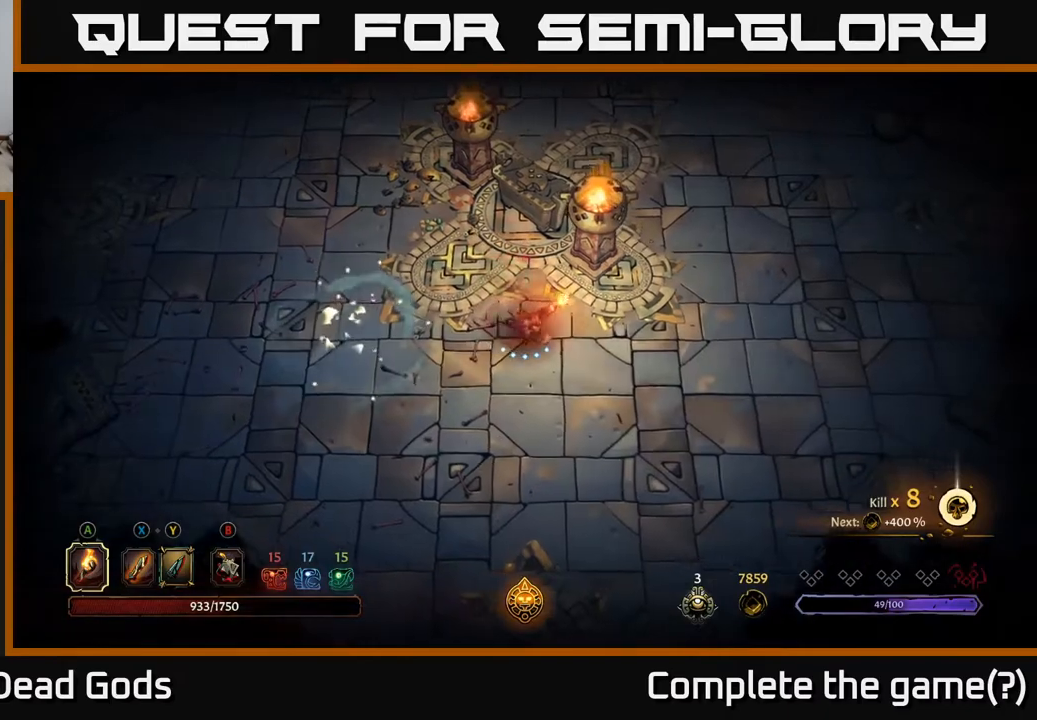
{"buttons": [], "left_stick": "up-left", "right_stick": "center", "events": [[383, "left_stick", "up"], [433, "left_stick", "up-left"]]}
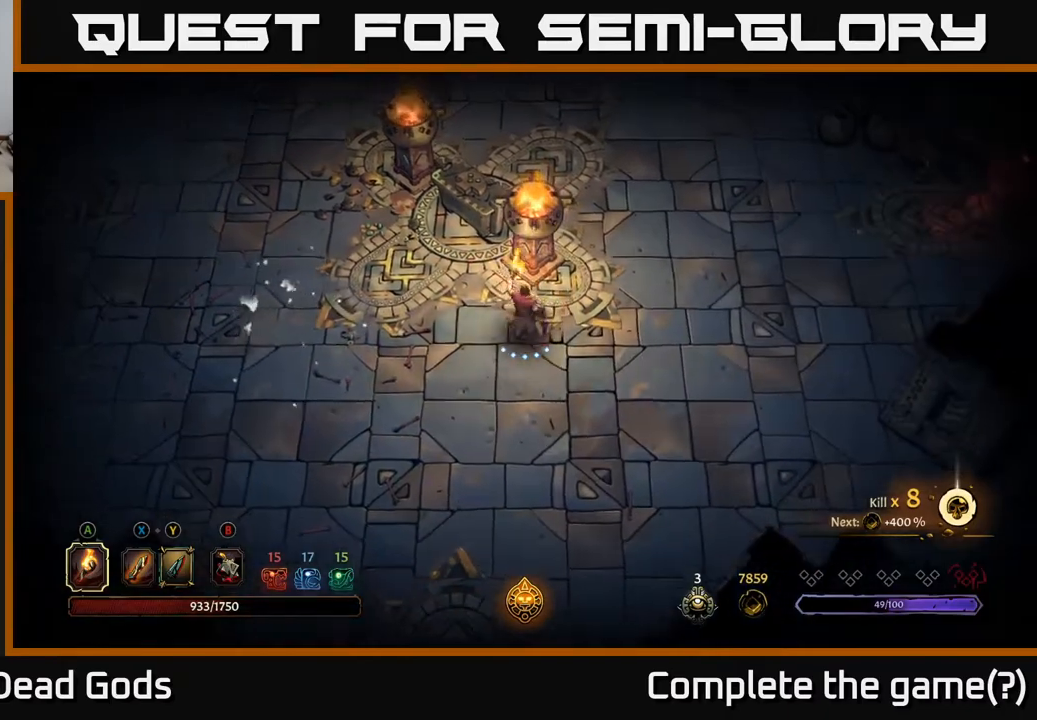
{"buttons": [], "left_stick": "up", "right_stick": "center", "events": [[333, "left_stick", "up"]]}
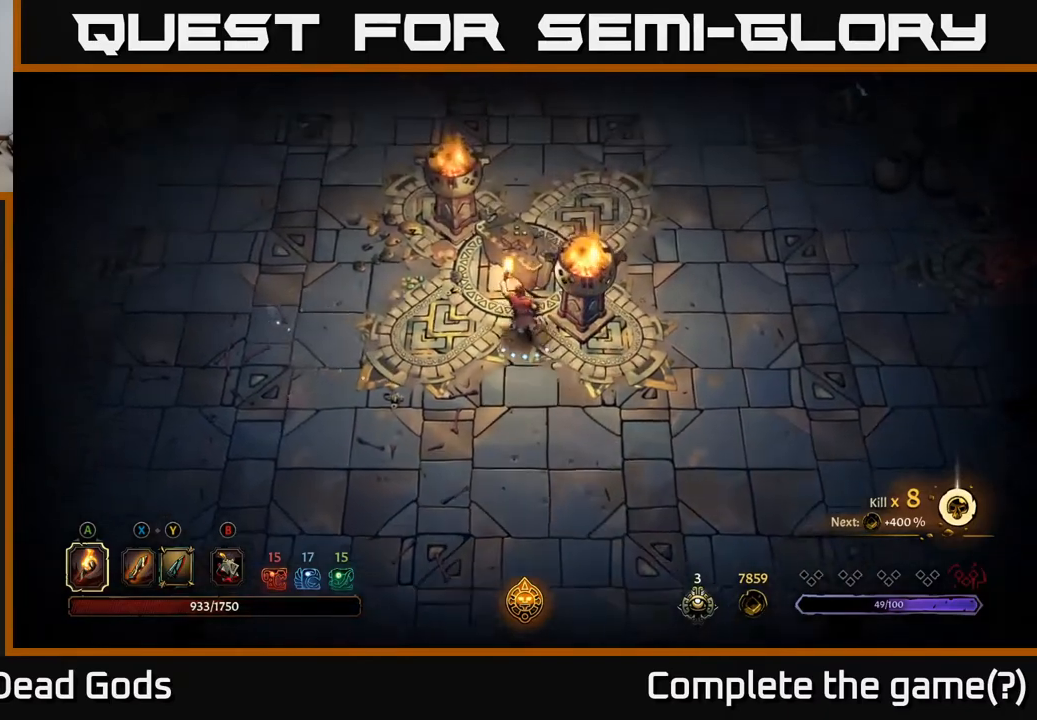
{"buttons": [], "left_stick": "left", "right_stick": "center", "events": [[33, "R1", "down"], [133, "R1", "up"], [233, "left_stick", "left"]]}
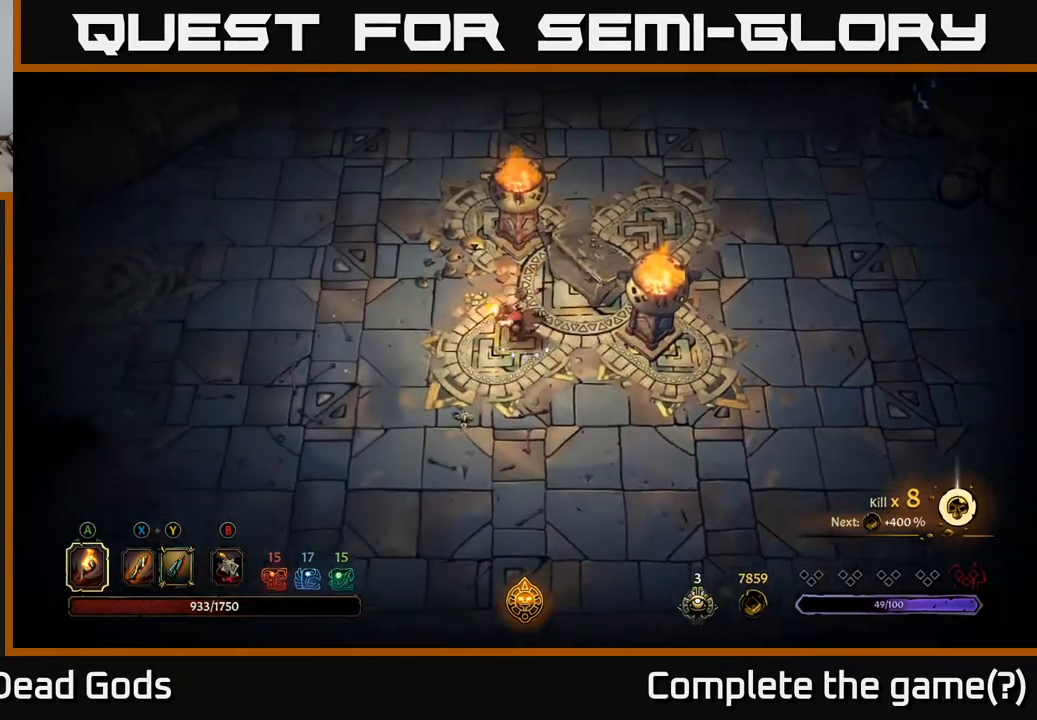
{"buttons": [], "left_stick": "up-right", "right_stick": "center", "events": [[17, "left_stick", "down-left"], [233, "left_stick", "up-left"], [417, "left_stick", "up-right"]]}
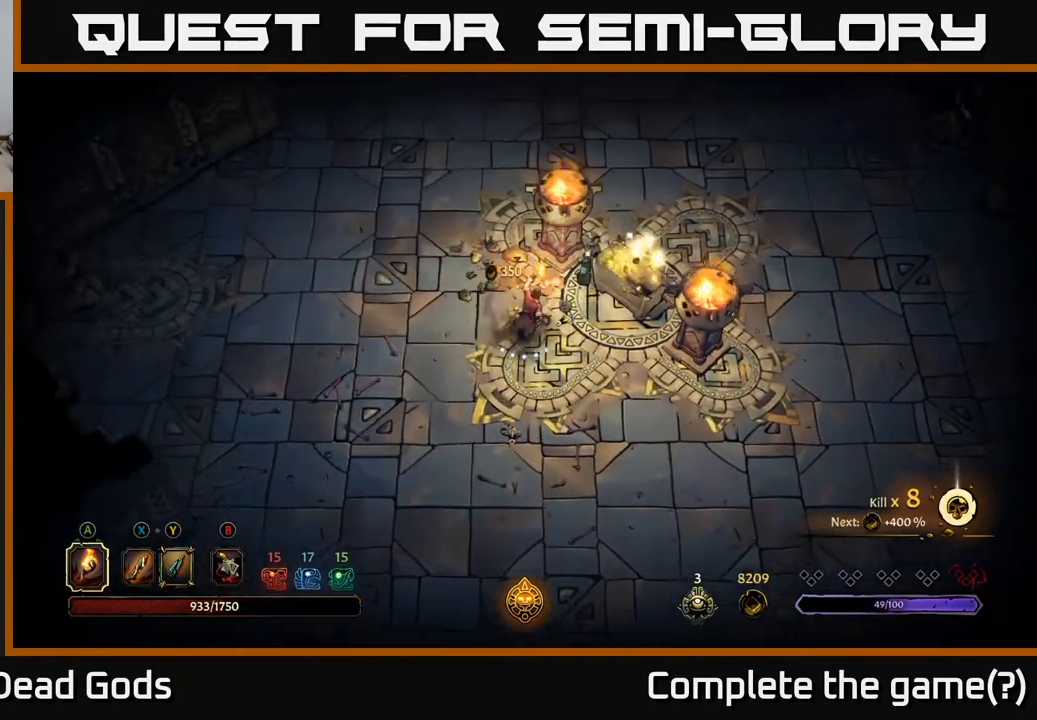
{"buttons": [], "left_stick": "center", "right_stick": "center", "events": [[200, "left_stick", "right"], [317, "left_stick", "center"]]}
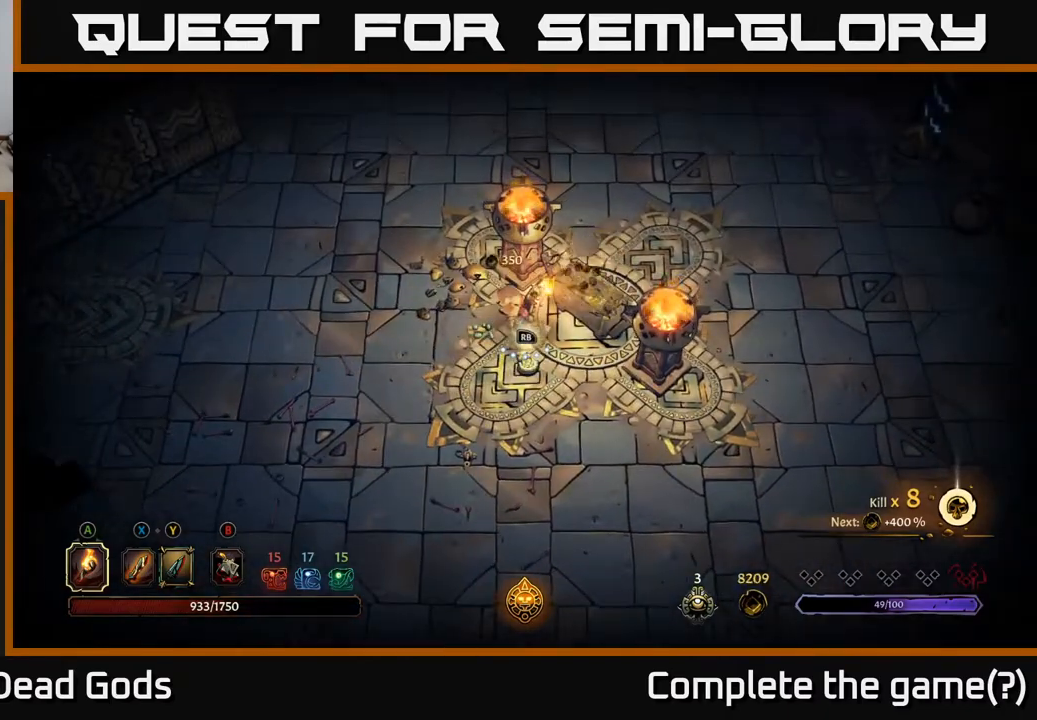
{"buttons": [], "left_stick": "center", "right_stick": "center", "events": [[200, "left_stick", "down"], [433, "left_stick", "center"]]}
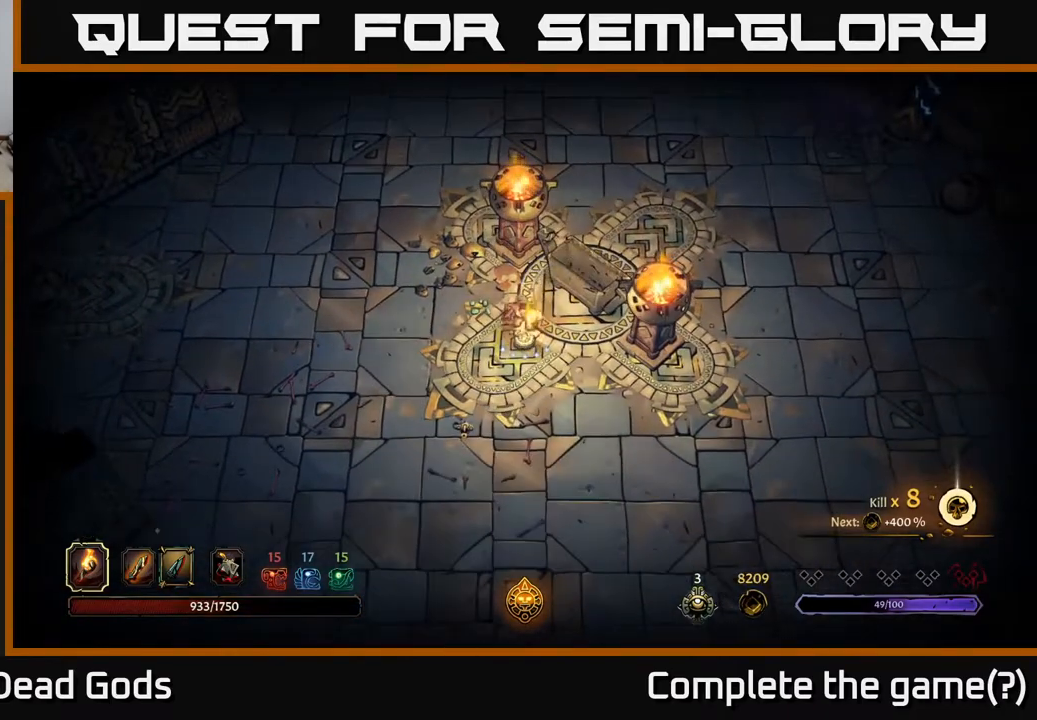
{"buttons": [], "left_stick": "center", "right_stick": "center", "events": [[17, "R1", "down"], [83, "R1", "up"]]}
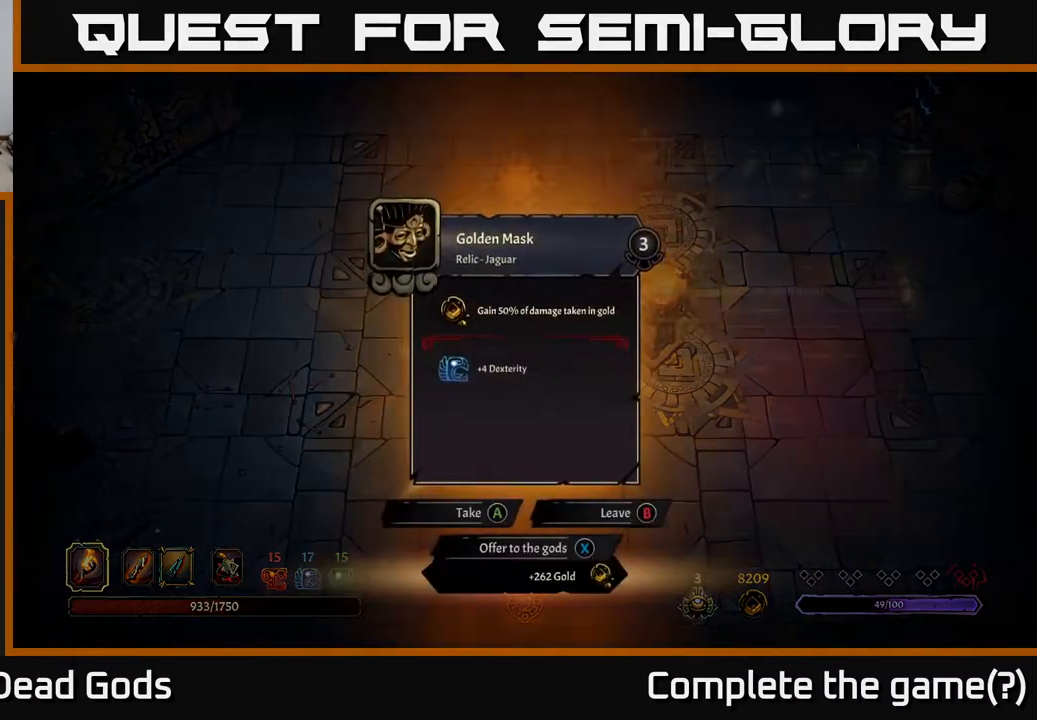
{"buttons": [], "left_stick": "center", "right_stick": "center", "events": []}
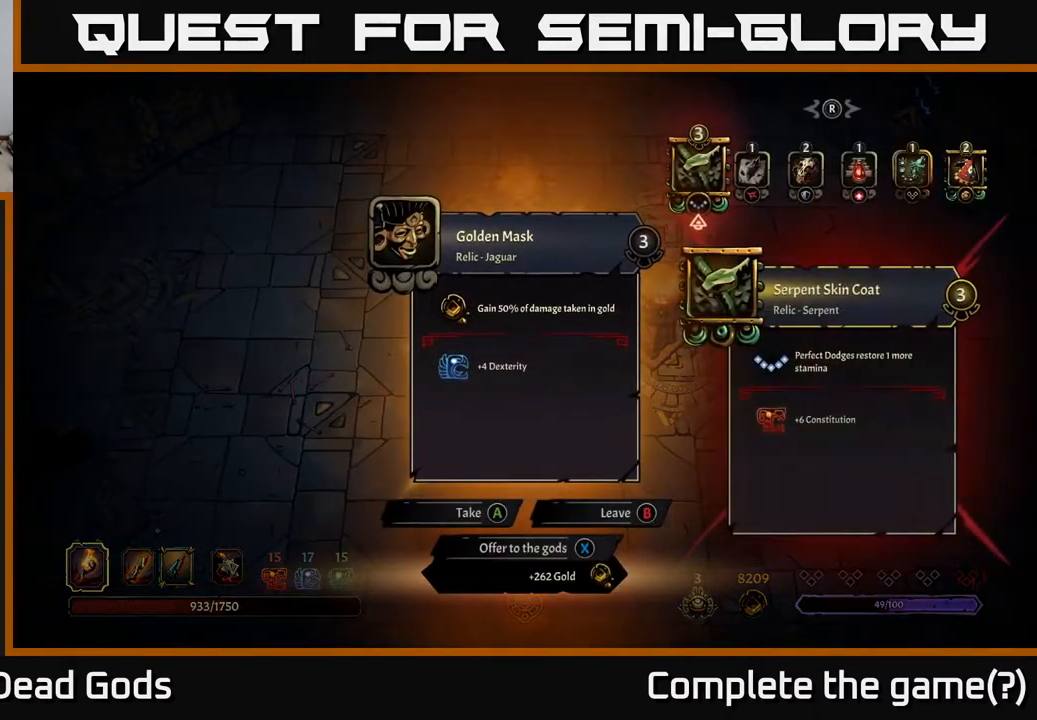
{"buttons": [], "left_stick": "center", "right_stick": "center", "events": []}
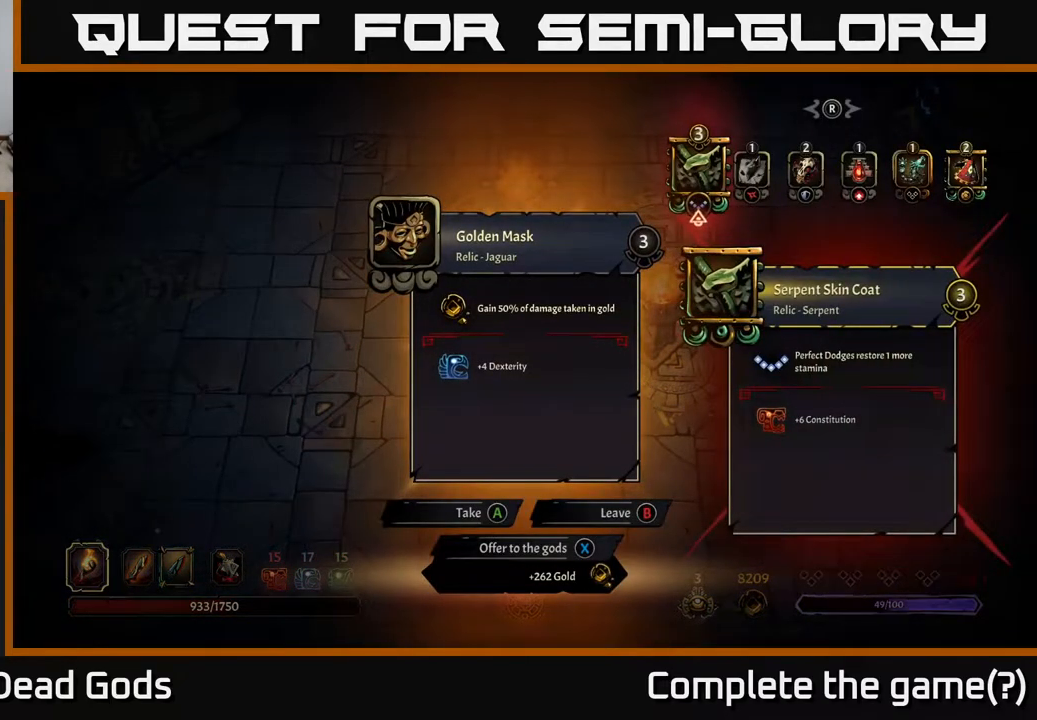
{"buttons": [], "left_stick": "center", "right_stick": "center", "events": []}
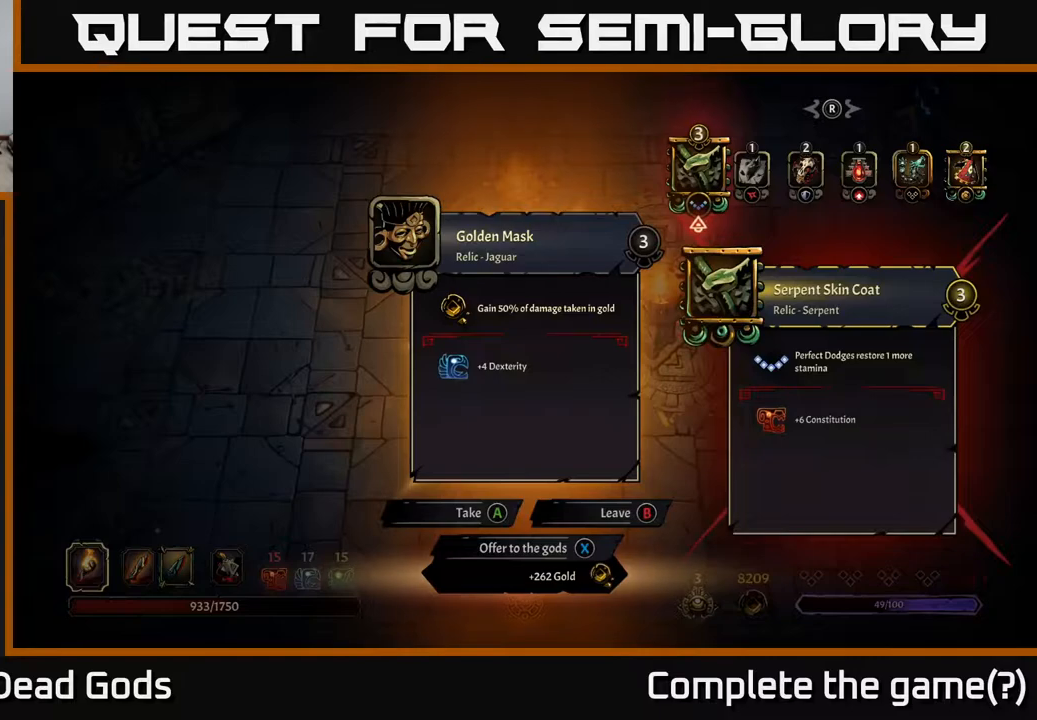
{"buttons": [], "left_stick": "center", "right_stick": "center", "events": []}
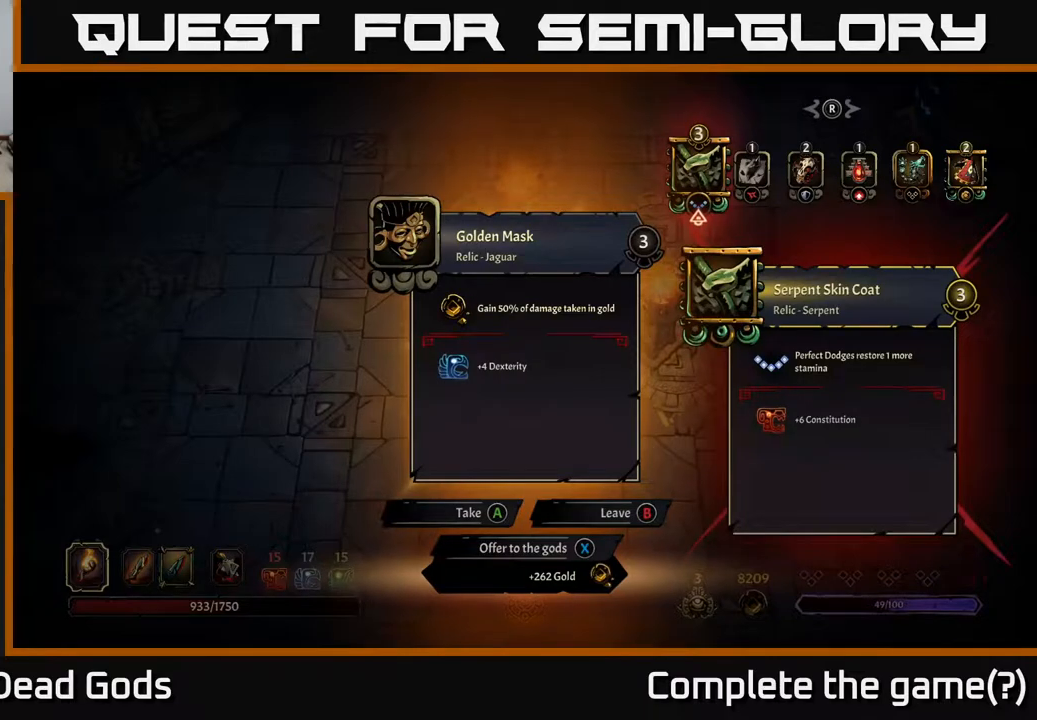
{"buttons": [], "left_stick": "center", "right_stick": "center", "events": []}
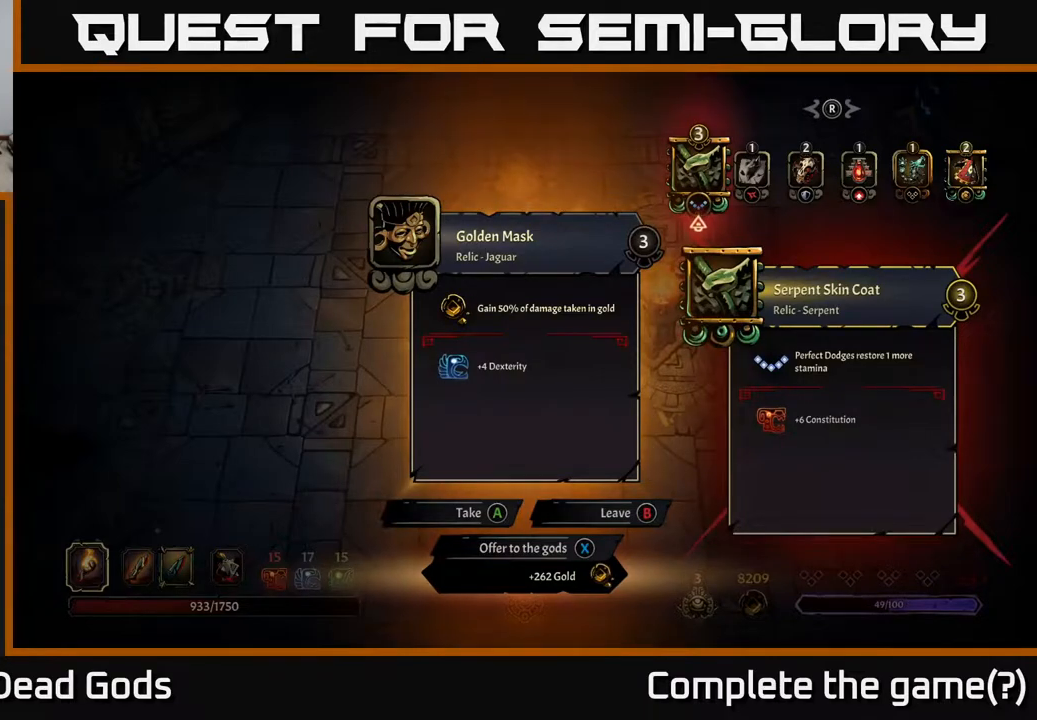
{"buttons": [], "left_stick": "center", "right_stick": "center", "events": []}
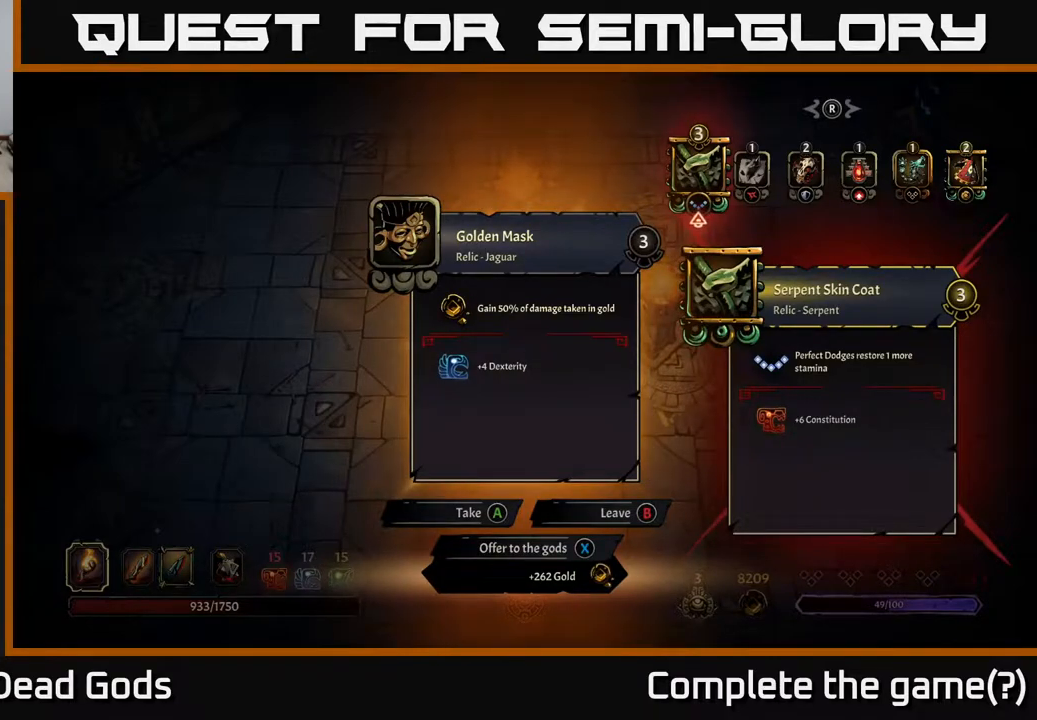
{"buttons": [], "left_stick": "center", "right_stick": "center", "events": []}
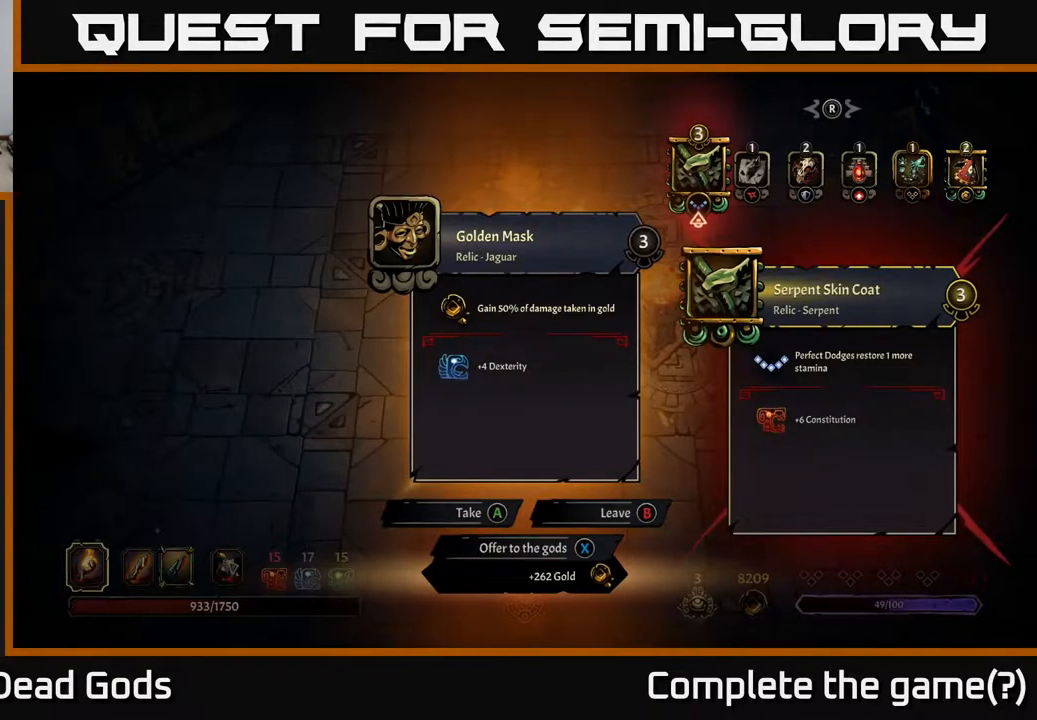
{"buttons": [], "left_stick": "center", "right_stick": "center", "events": []}
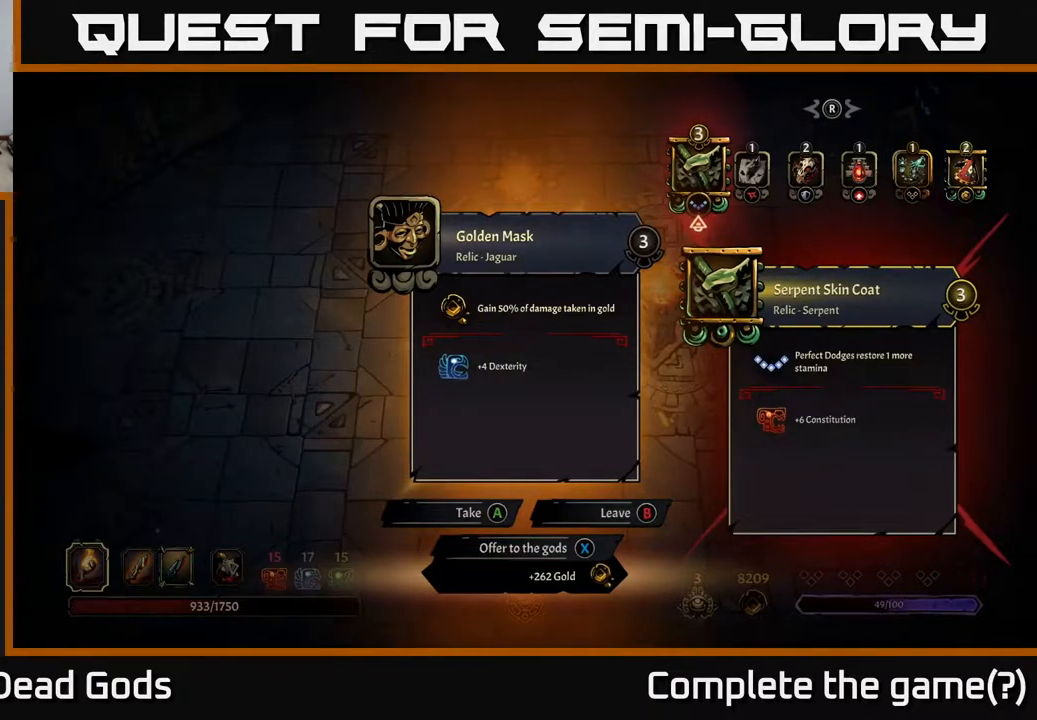
{"buttons": [], "left_stick": "center", "right_stick": "center", "events": []}
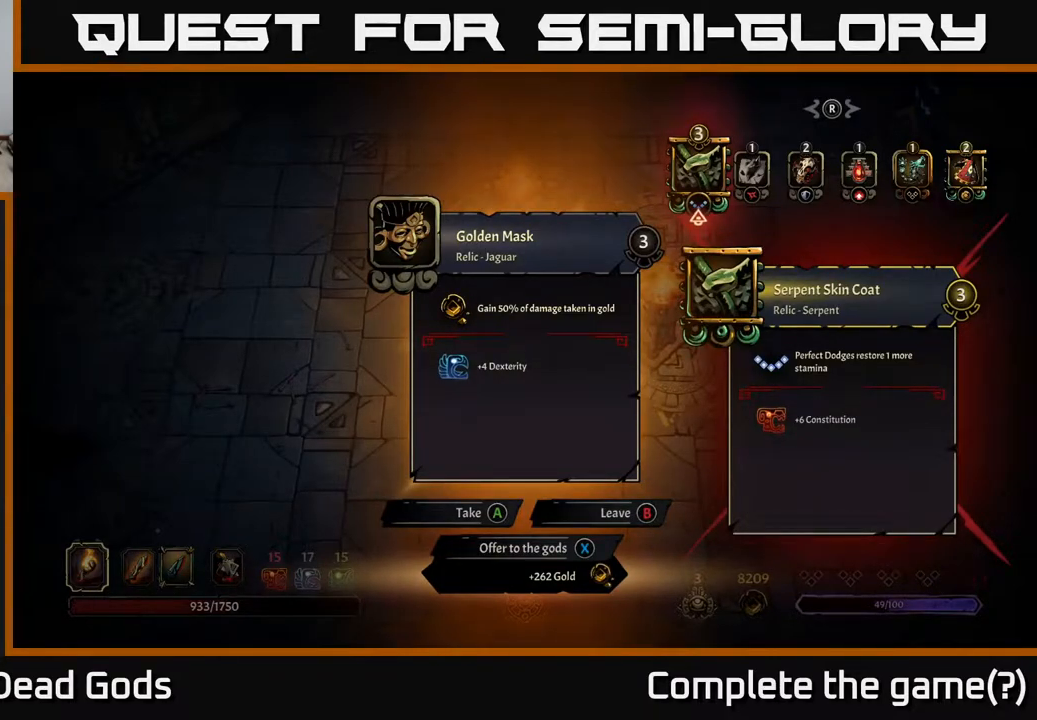
{"buttons": [], "left_stick": "center", "right_stick": "center", "events": []}